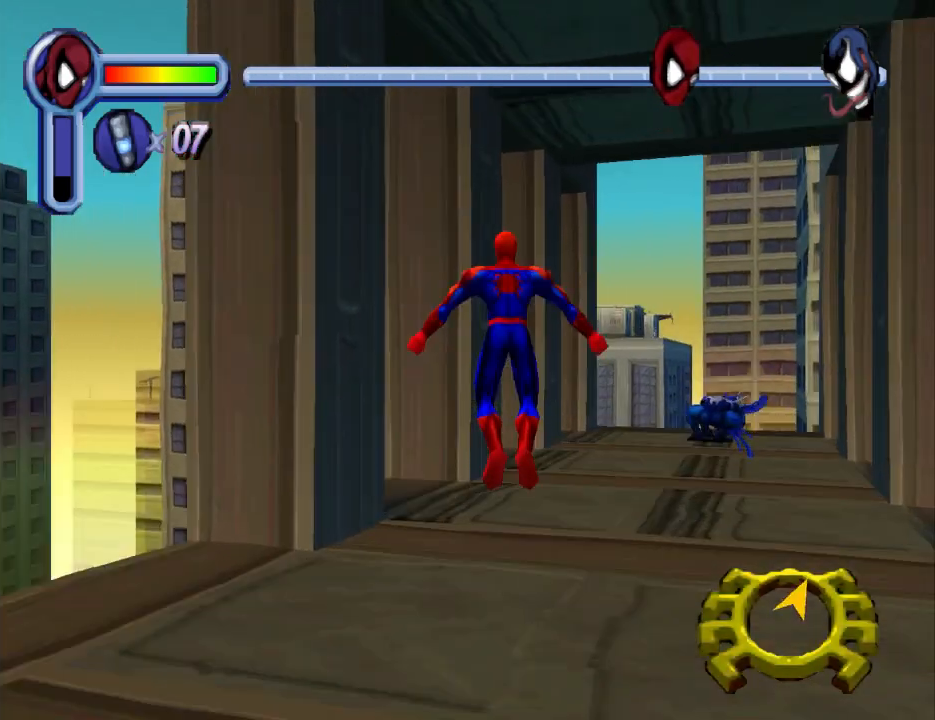
Gameplay with a controller (PlayStation layout); each line is a JSON object with the inputs held at the frame after it. "events" lists button and stick changes between this image and that frame as [ms after this image, input, new state], when the widget could be followed in between. Not read: L2 R2 left_stick right_stick.
{"buttons": ["DPAD_UP"], "events": [[33, "DPAD_RIGHT", "up"], [267, "DPAD_RIGHT", "down"], [500, "DPAD_RIGHT", "up"]]}
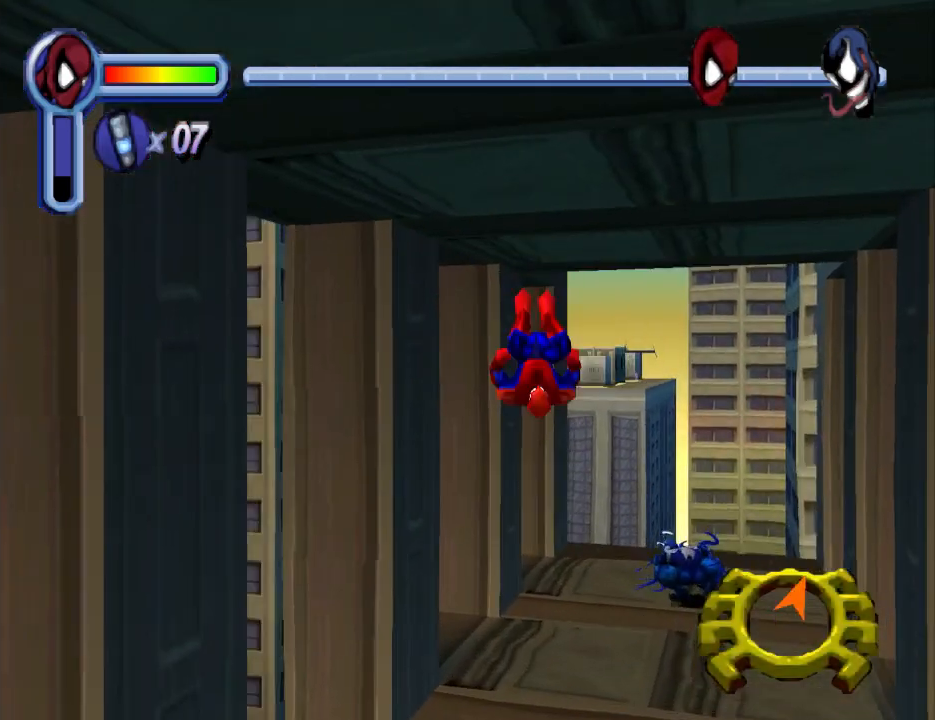
{"buttons": ["DPAD_UP", "DPAD_RIGHT"], "events": [[267, "DPAD_RIGHT", "down"]]}
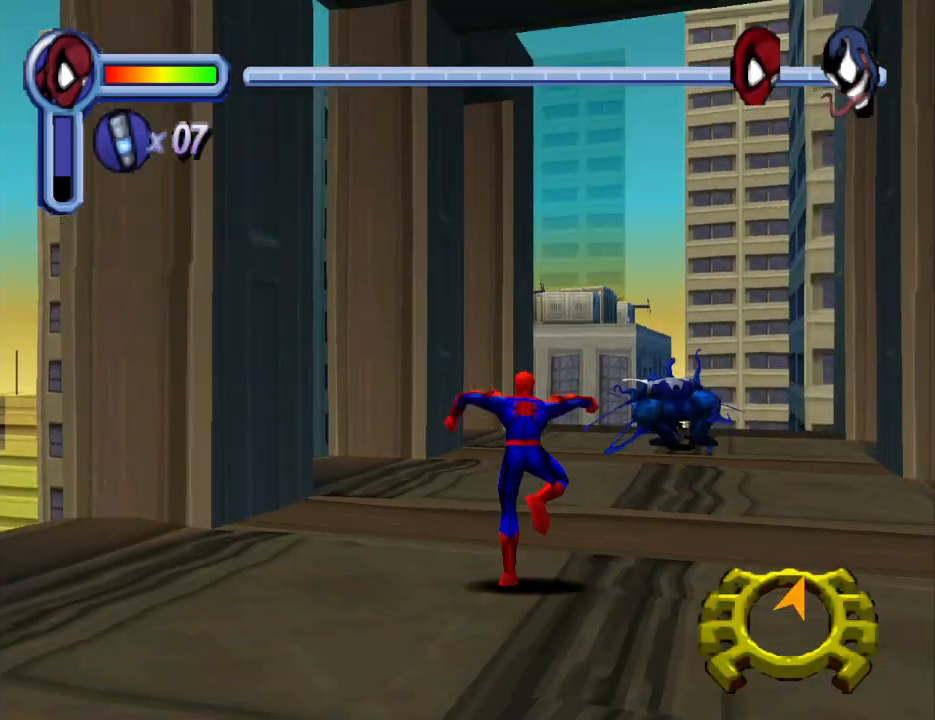
{"buttons": ["DPAD_UP", "DPAD_RIGHT"], "events": [[33, "DPAD_RIGHT", "up"], [333, "DPAD_RIGHT", "down"]]}
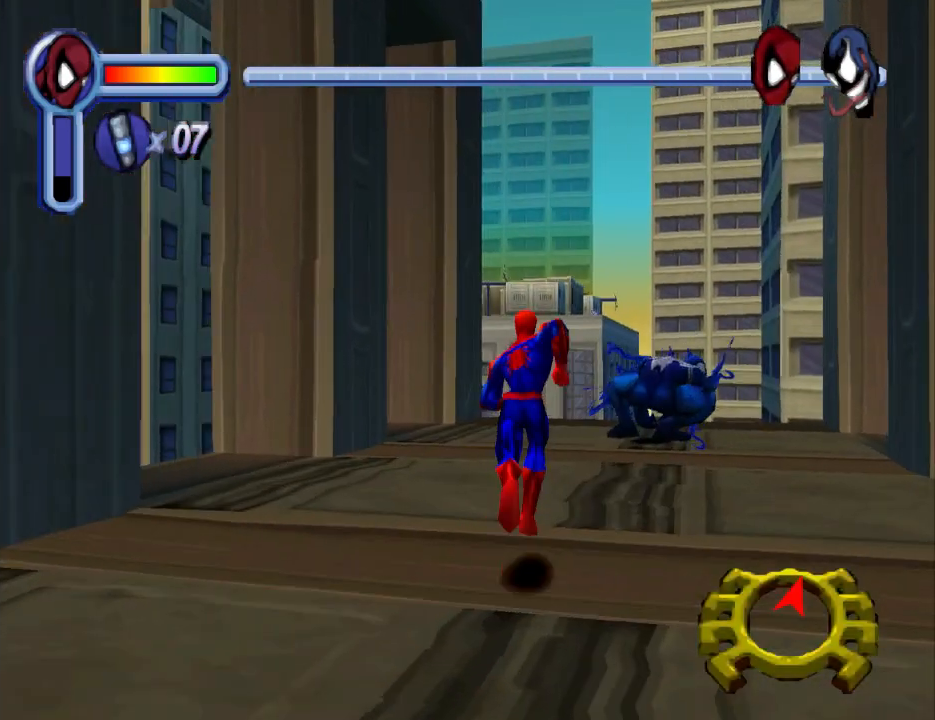
{"buttons": ["DPAD_UP"], "events": [[267, "DPAD_RIGHT", "up"]]}
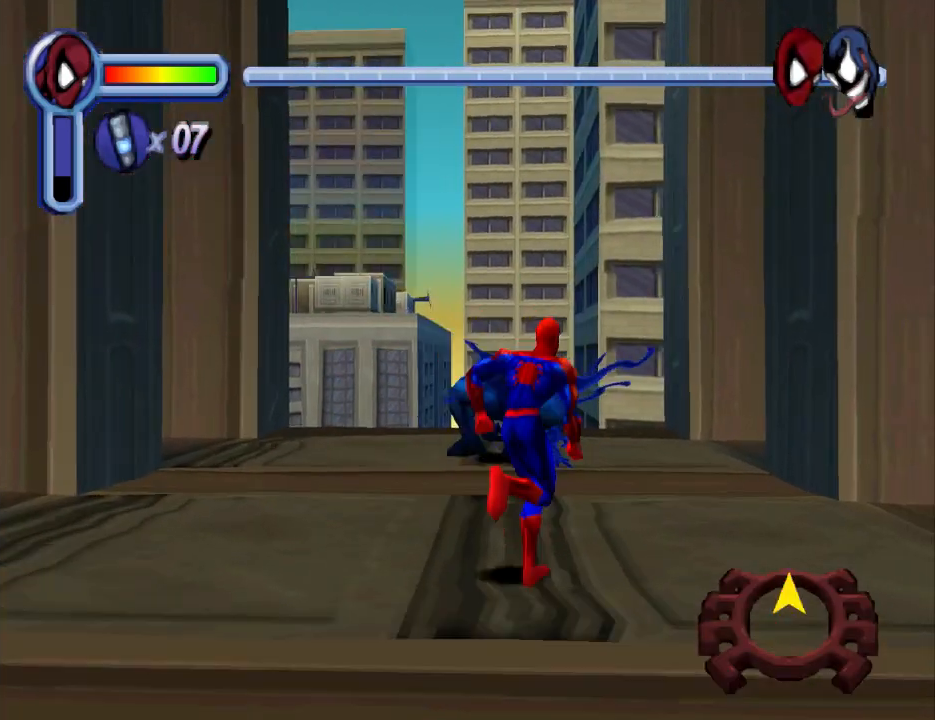
{"buttons": ["DPAD_LEFT"], "events": [[433, "DPAD_LEFT", "down"], [500, "DPAD_UP", "up"]]}
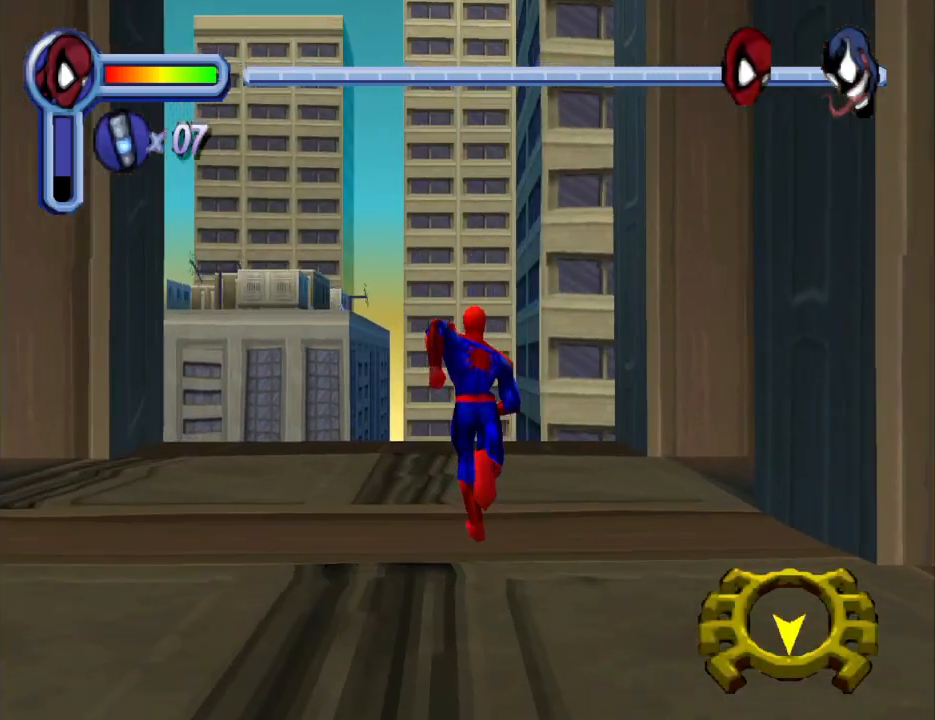
{"buttons": ["DPAD_DOWN", "DPAD_LEFT"], "events": [[67, "DPAD_DOWN", "down"]]}
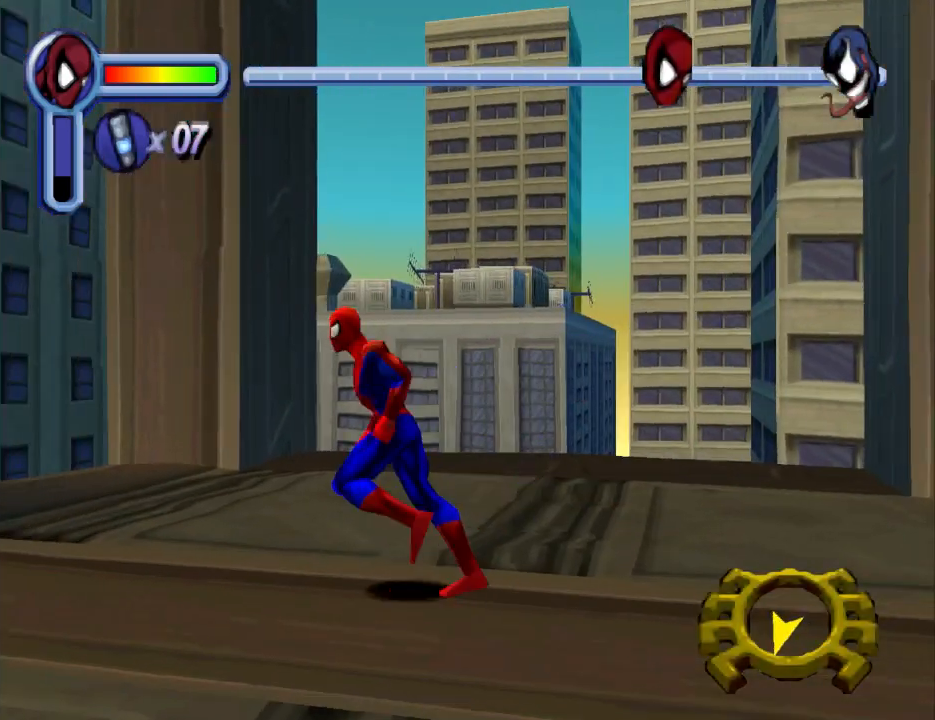
{"buttons": ["DPAD_DOWN"], "events": [[67, "DPAD_LEFT", "up"]]}
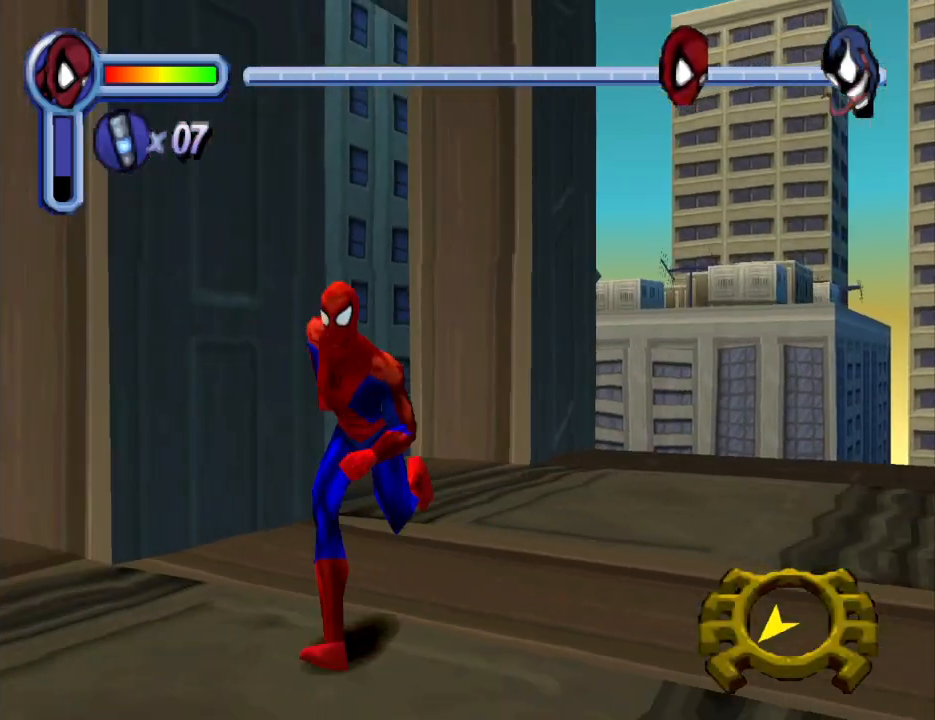
{"buttons": ["DPAD_DOWN", "DPAD_LEFT"], "events": [[200, "DPAD_LEFT", "down"]]}
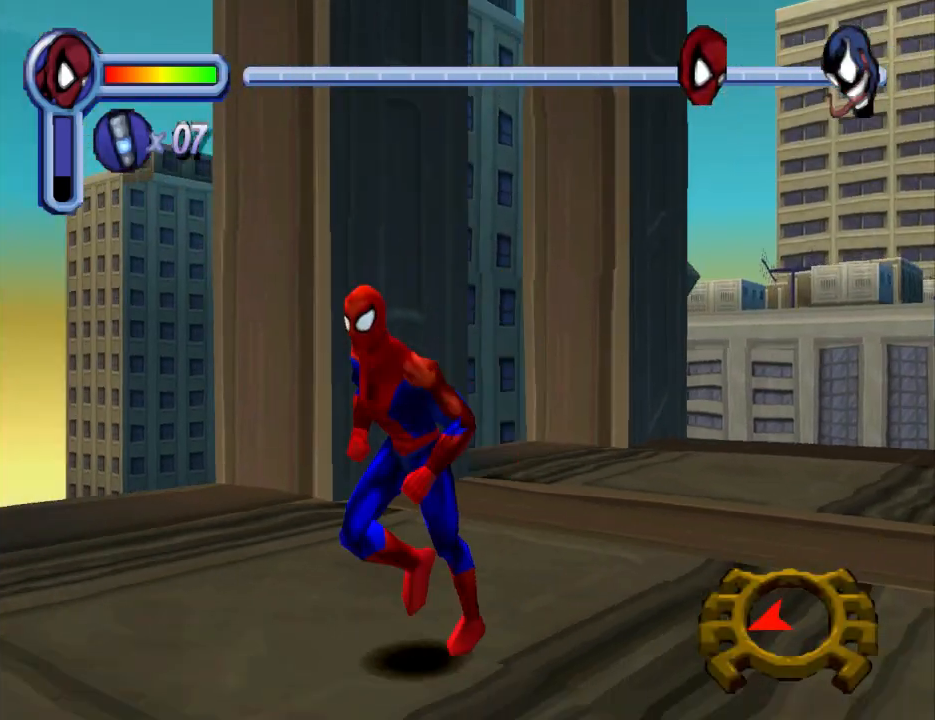
{"buttons": ["DPAD_LEFT"], "events": [[167, "DPAD_DOWN", "up"]]}
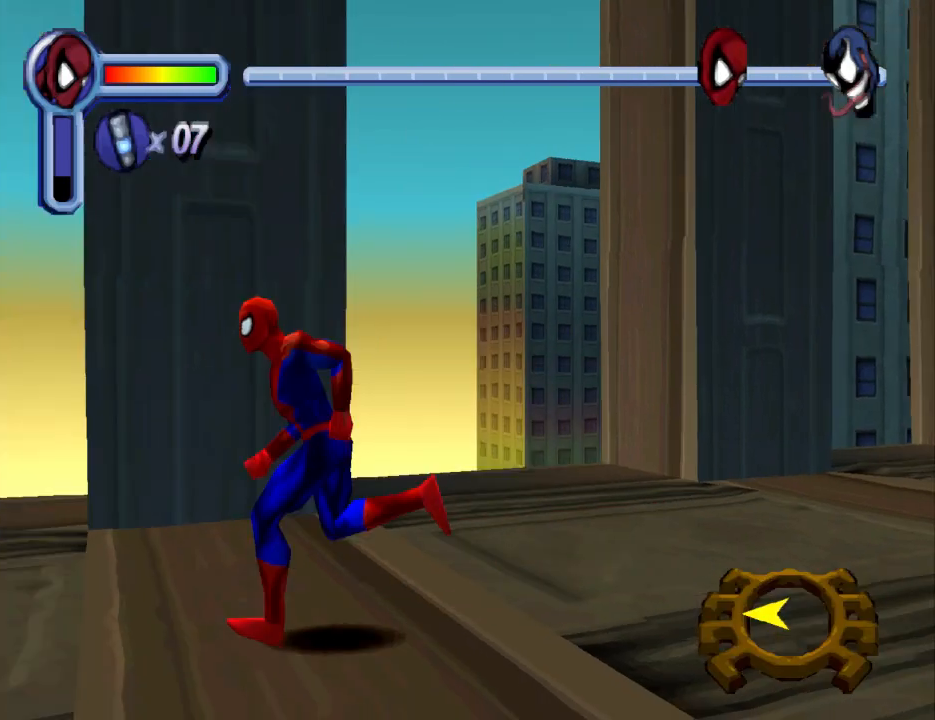
{"buttons": ["CROSS", "DPAD_UP", "DPAD_LEFT"], "events": [[300, "DPAD_UP", "down"], [333, "CROSS", "down"]]}
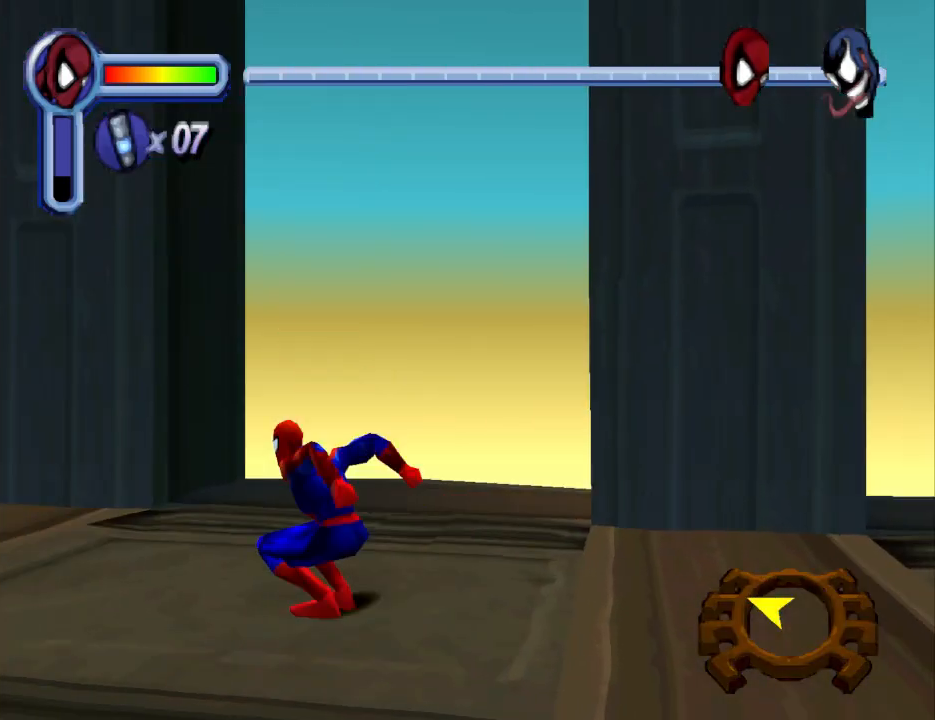
{"buttons": ["DPAD_LEFT"], "events": [[33, "CROSS", "up"], [33, "DPAD_UP", "up"]]}
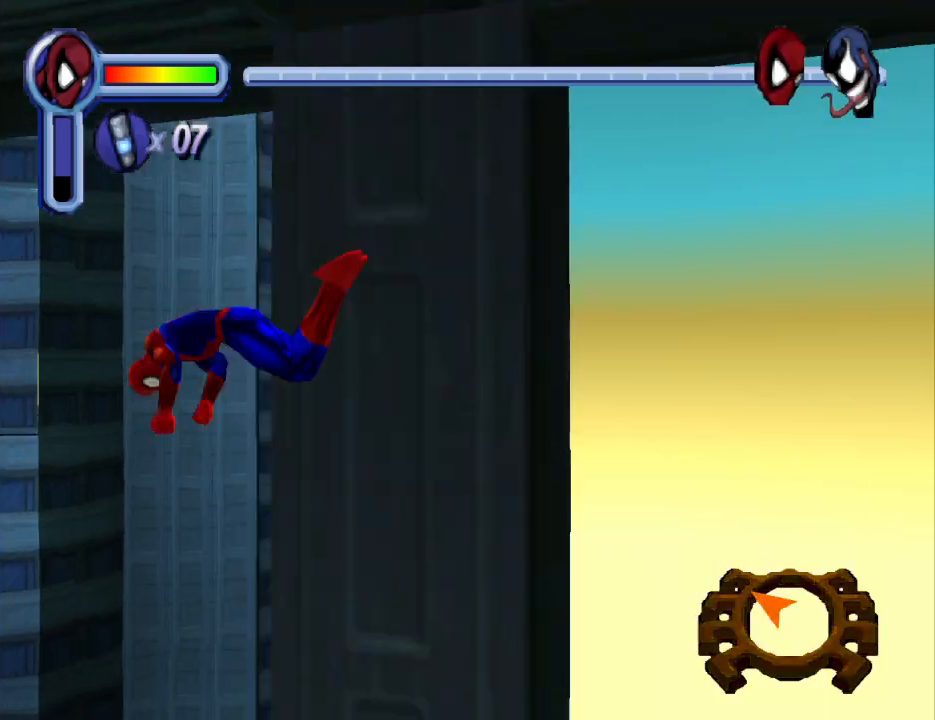
{"buttons": ["DPAD_DOWN", "DPAD_LEFT"], "events": [[267, "DPAD_DOWN", "down"]]}
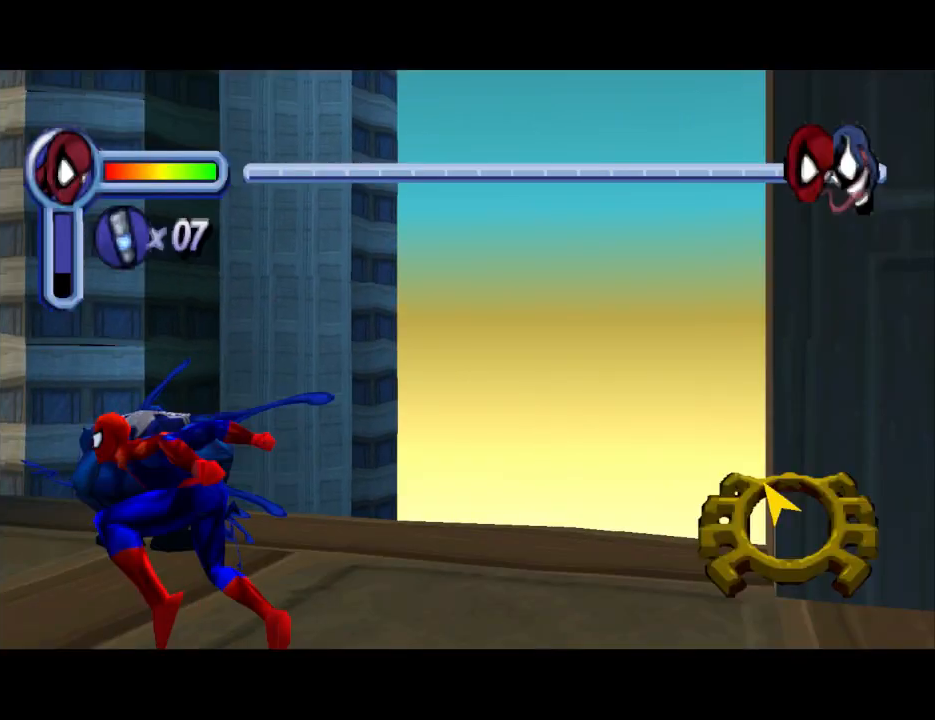
{"buttons": [], "events": [[33, "DPAD_DOWN", "up"], [233, "DPAD_LEFT", "up"], [233, "DPAD_UP", "down"], [500, "DPAD_UP", "up"]]}
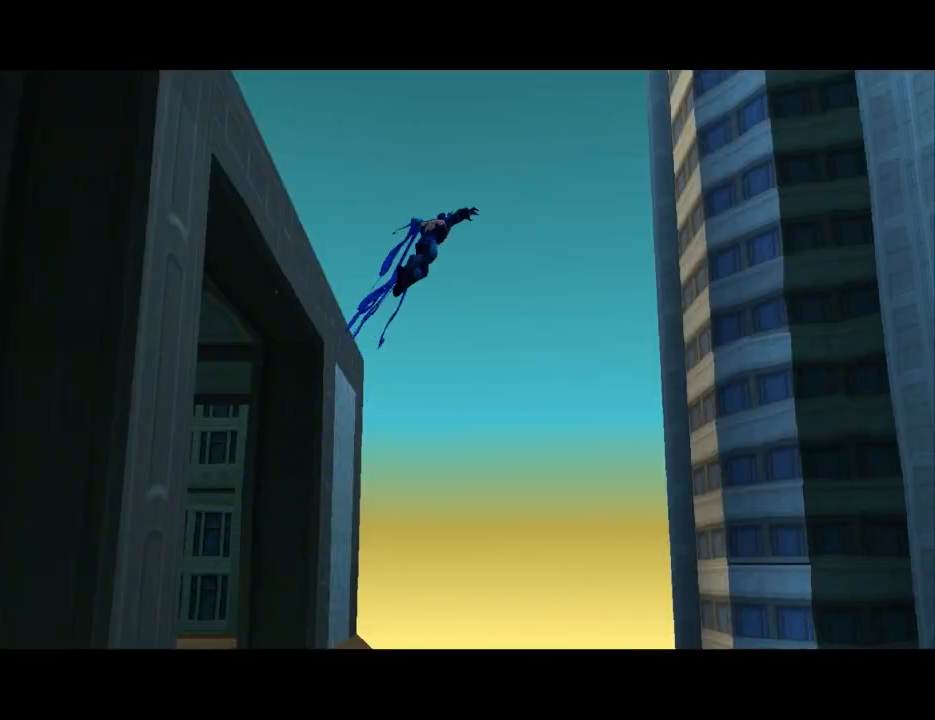
{"buttons": [], "events": []}
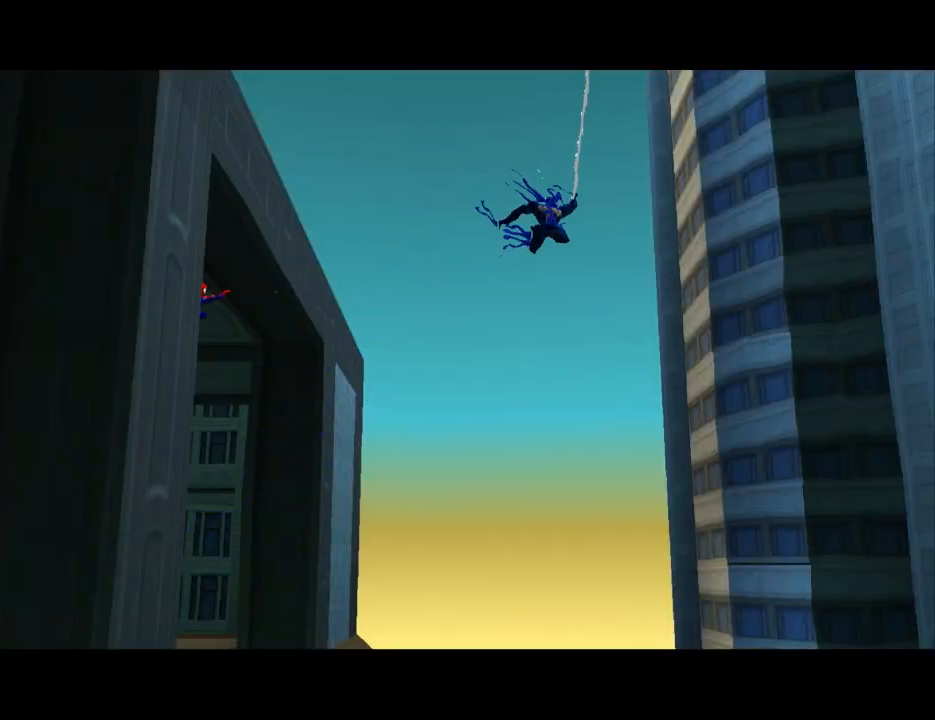
{"buttons": [], "events": []}
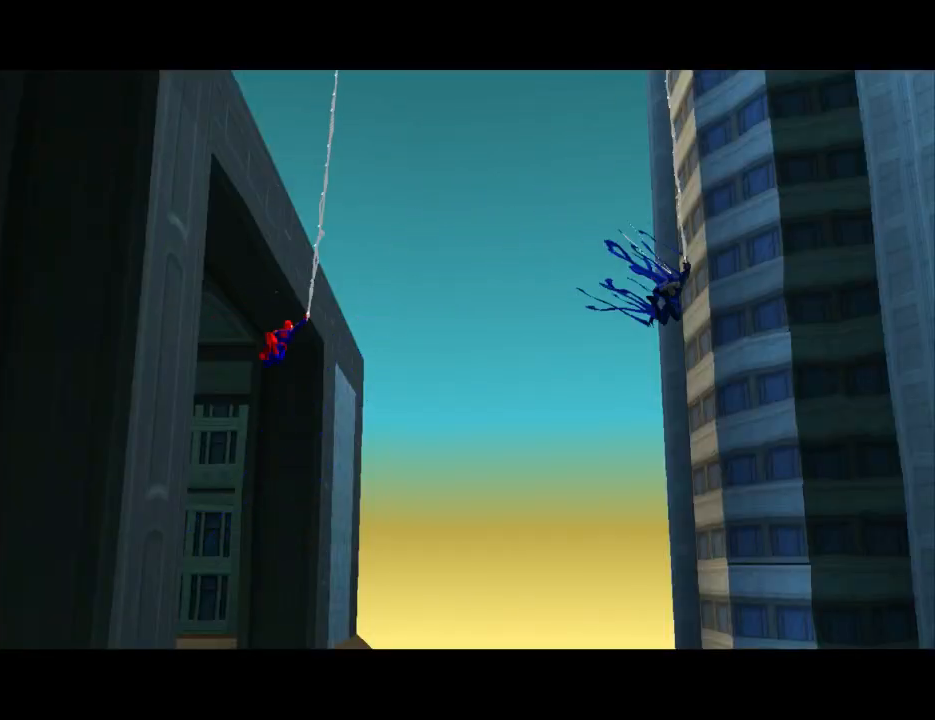
{"buttons": [], "events": []}
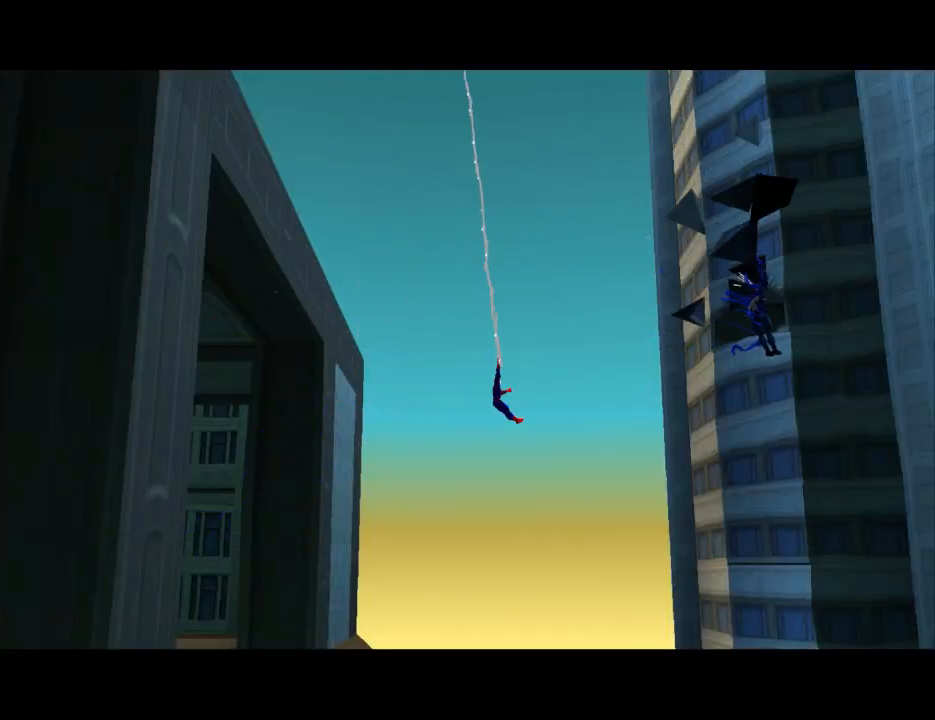
{"buttons": [], "events": []}
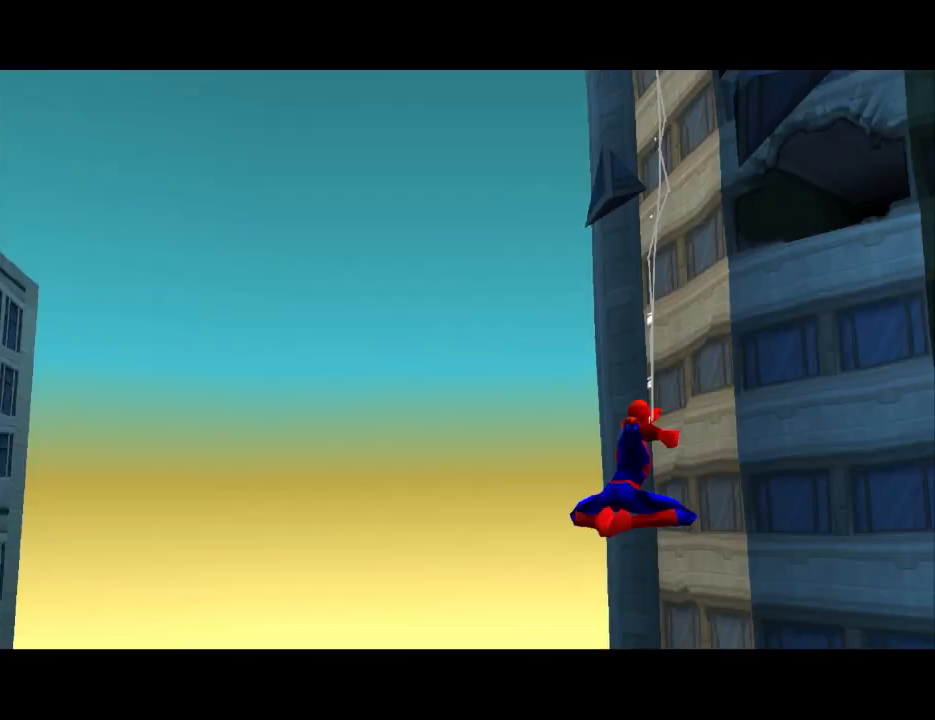
{"buttons": [], "events": []}
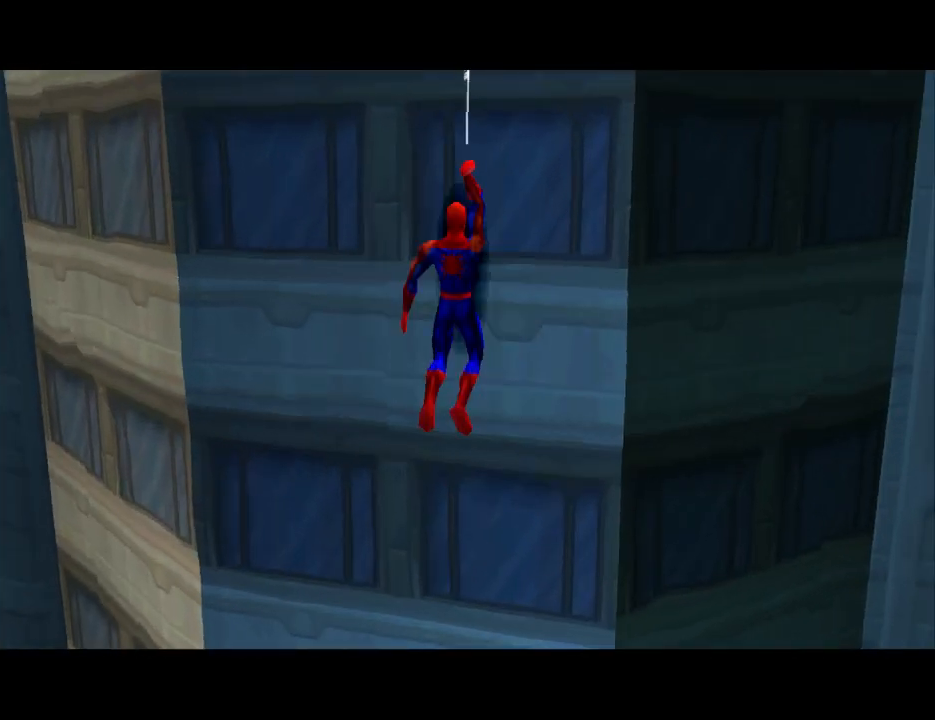
{"buttons": ["CROSS"], "events": [[367, "CROSS", "down"]]}
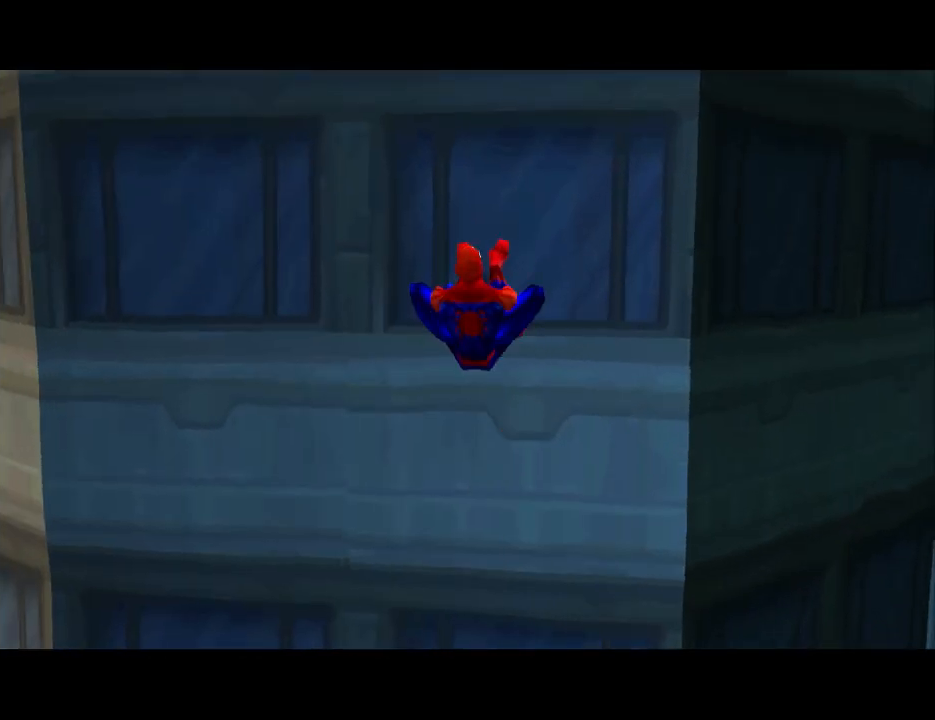
{"buttons": ["DPAD_UP"], "events": [[33, "CROSS", "up"], [333, "CROSS", "down"], [433, "CROSS", "up"], [467, "DPAD_UP", "down"]]}
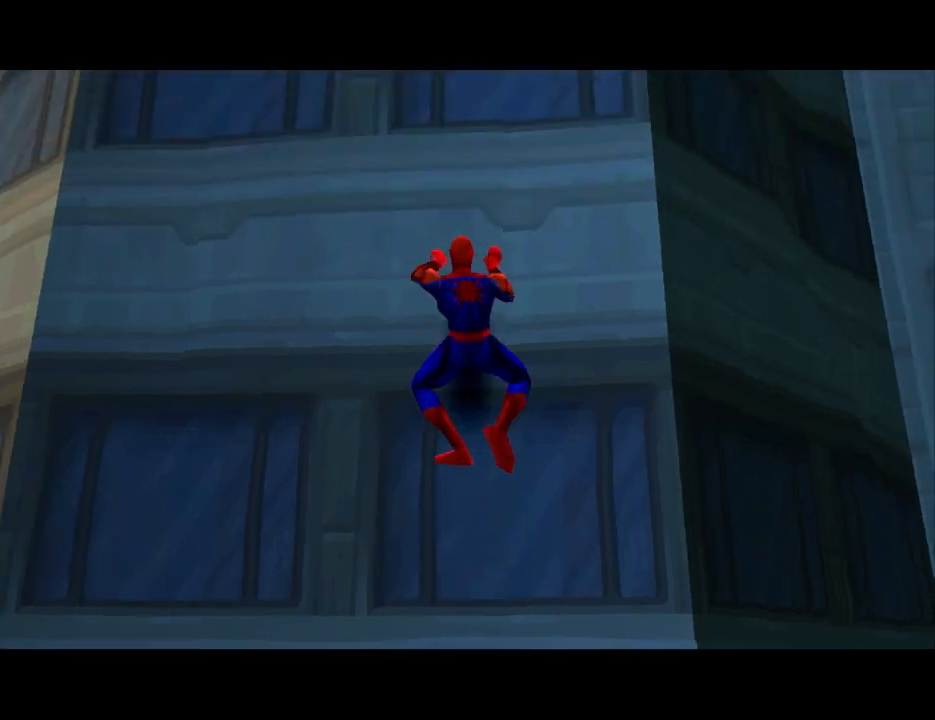
{"buttons": ["CROSS", "CIRCLE", "TRIANGLE"], "events": [[67, "CROSS", "down"], [167, "DPAD_UP", "up"], [267, "TRIANGLE", "down"], [400, "CIRCLE", "down"]]}
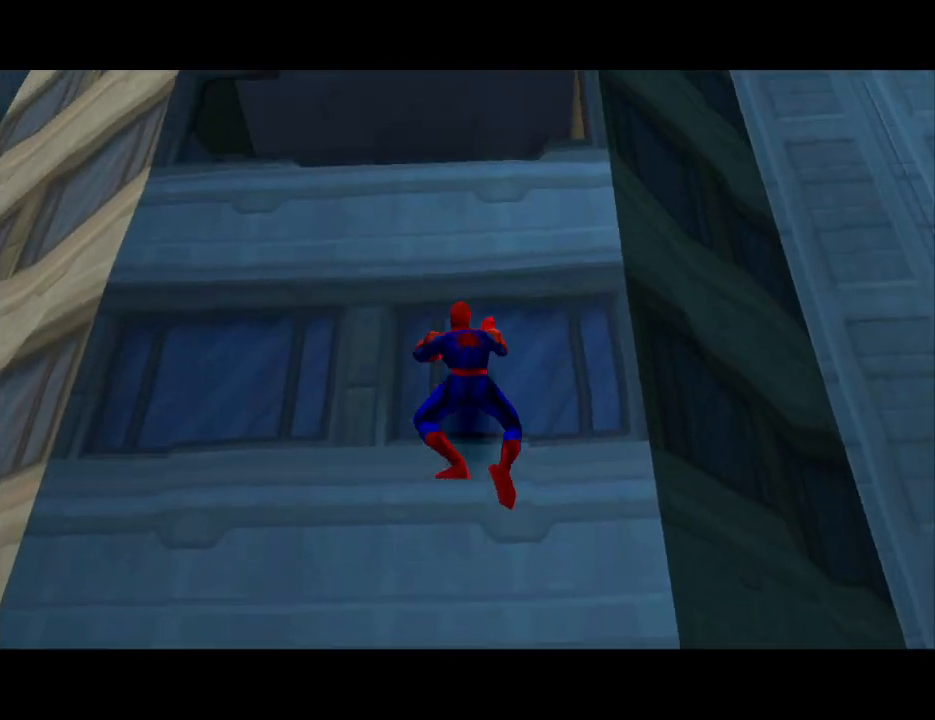
{"buttons": [], "events": [[100, "CROSS", "up"], [133, "CIRCLE", "up"], [167, "TRIANGLE", "up"], [300, "CROSS", "down"], [467, "CROSS", "up"]]}
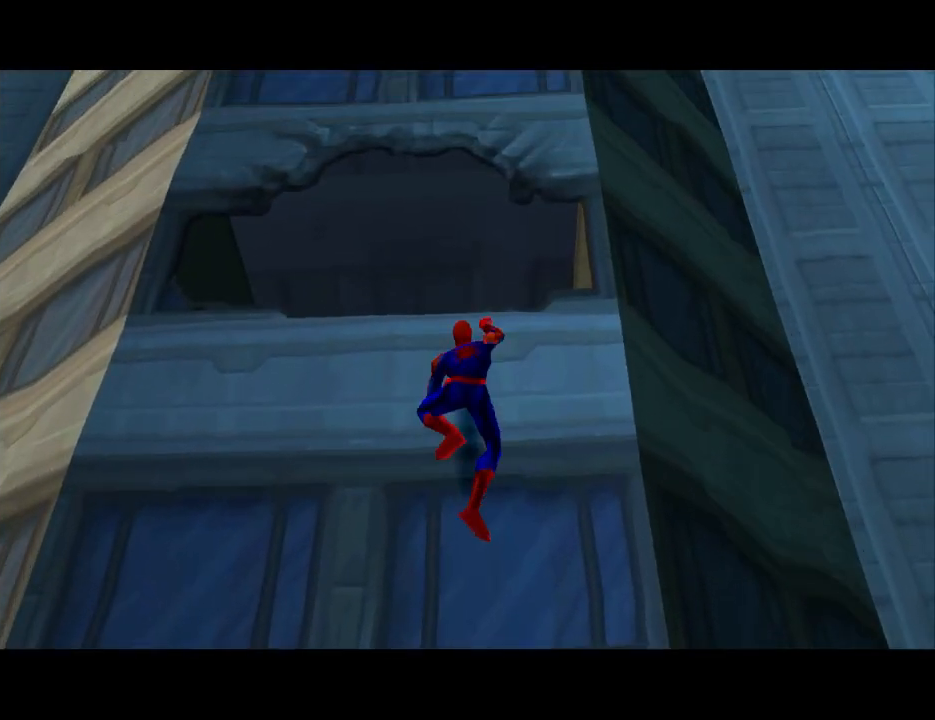
{"buttons": [], "events": [[33, "CROSS", "down"], [100, "CROSS", "up"], [167, "CROSS", "down"], [333, "CROSS", "up"]]}
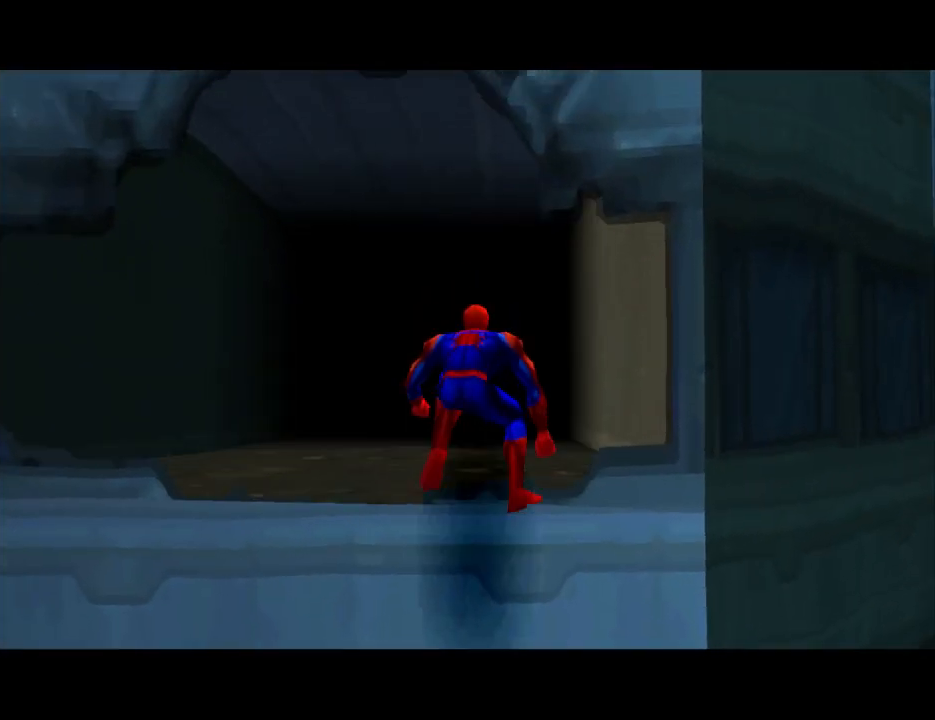
{"buttons": [], "events": []}
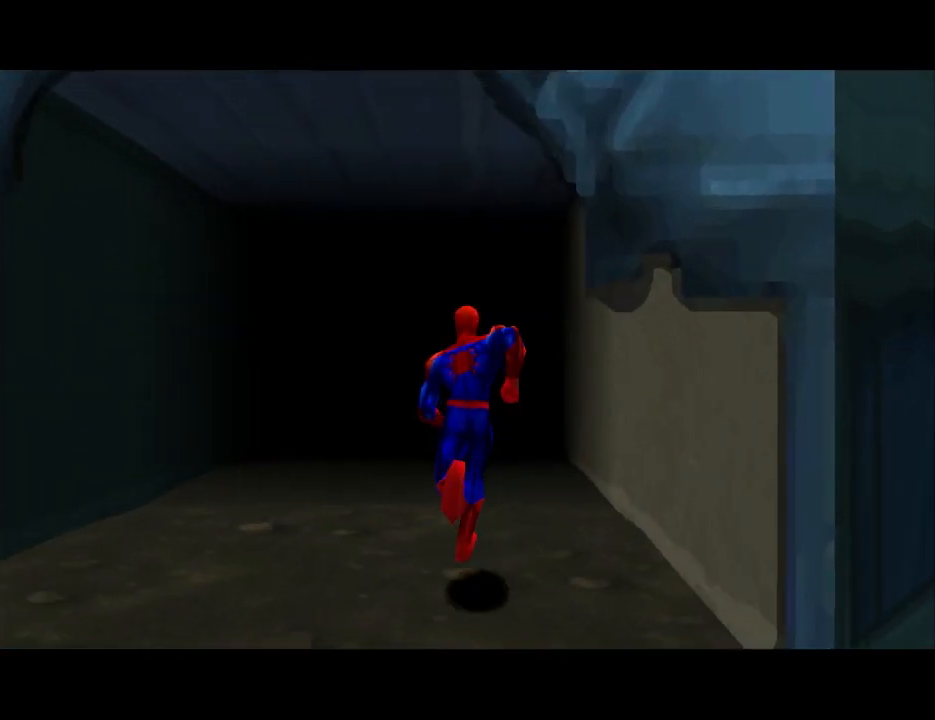
{"buttons": [], "events": []}
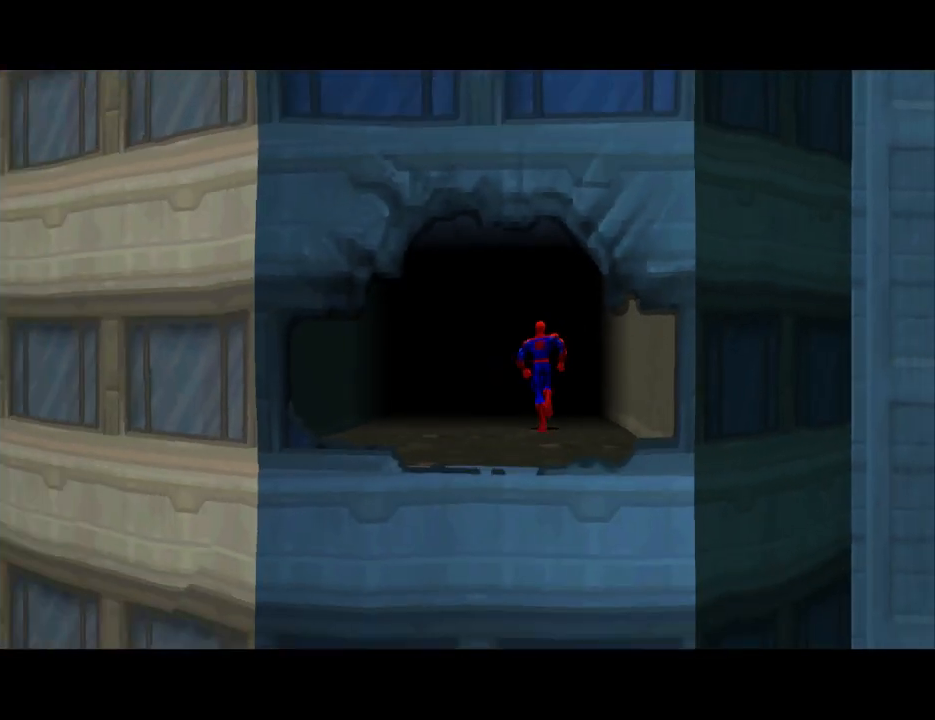
{"buttons": [], "events": []}
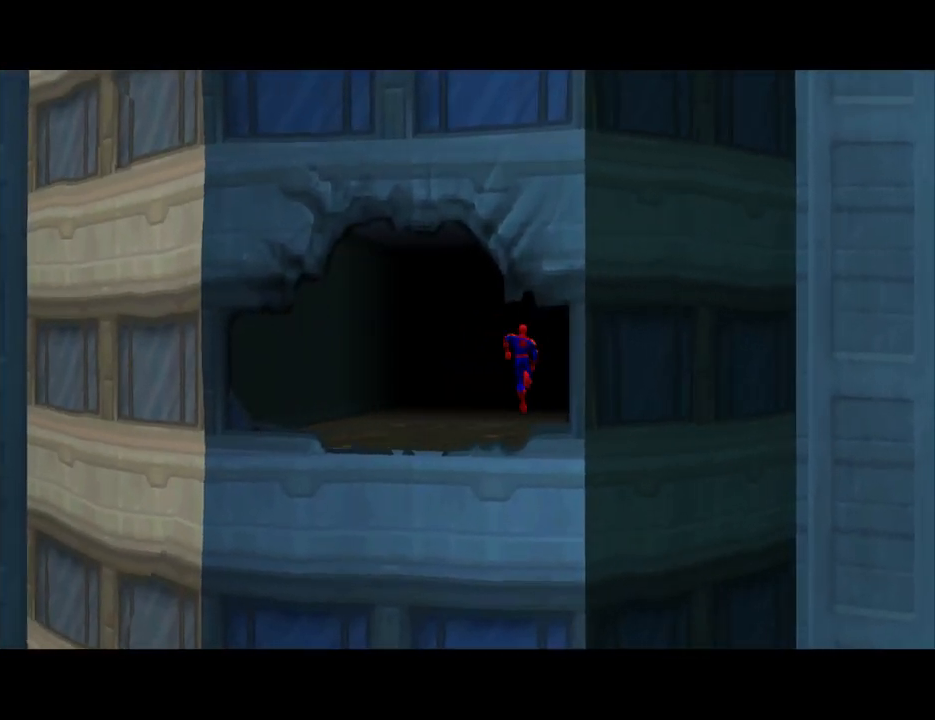
{"buttons": [], "events": []}
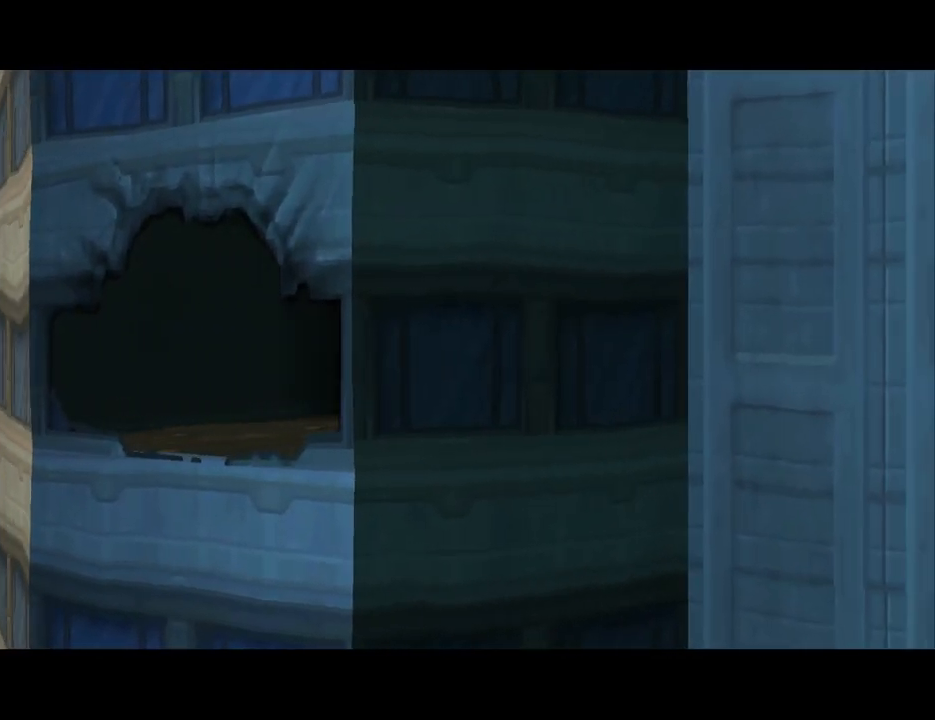
{"buttons": [], "events": []}
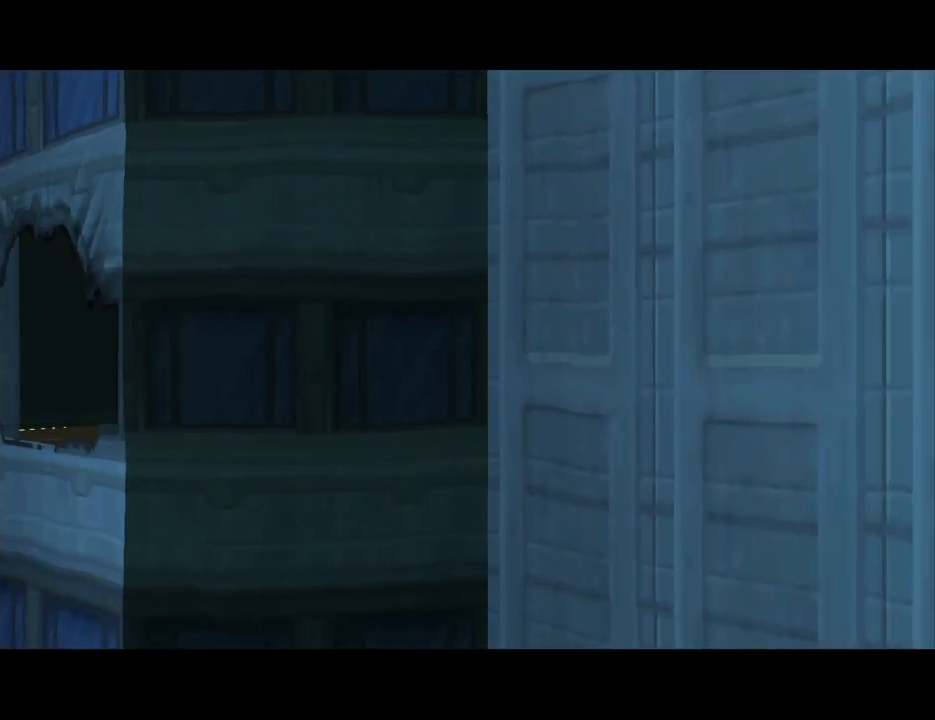
{"buttons": [], "events": []}